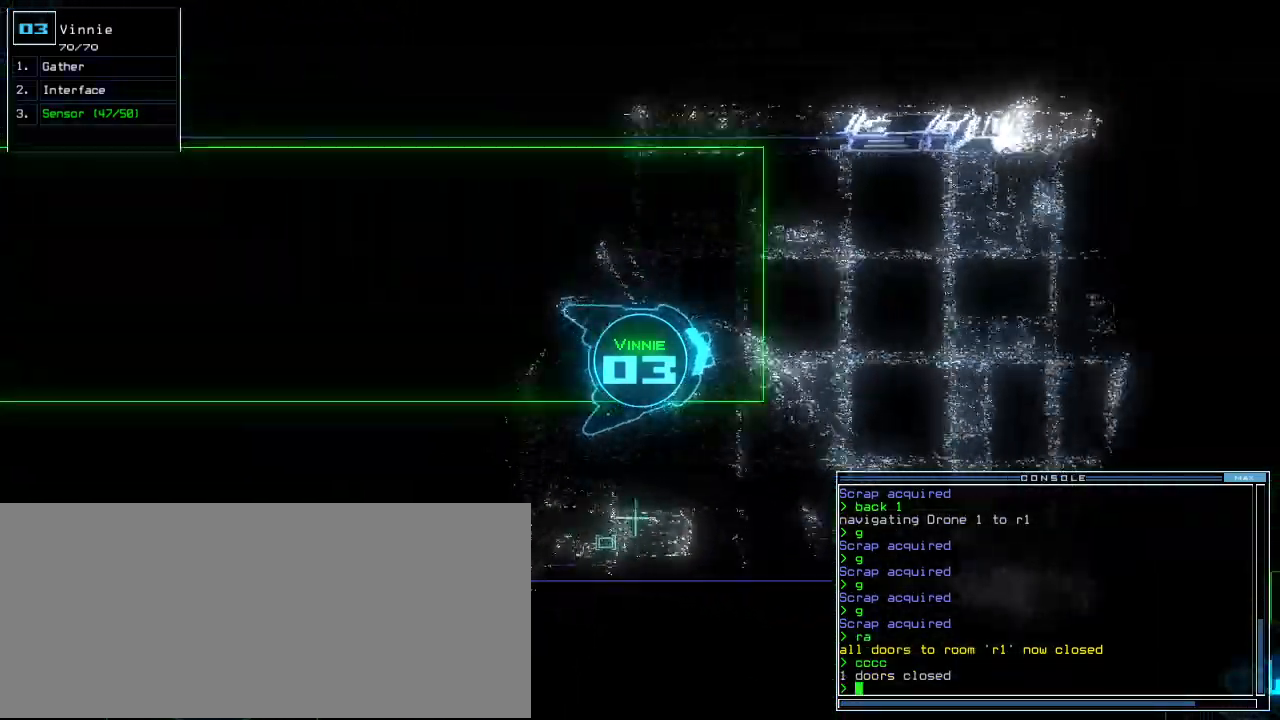
Gameplay with keyboard; each line is a JSON object with the keys held at the frame after it. "events" lists presses ("down") and releases ("up") of ".", "0", "1", "2", "3", "4", "5", "6", "7", "8", "9", "a", "b", "backspace", "c", "caps_lock", "comma", "ctrl_l", "ctrl_r", "d", "down", "e", "equals", "escape", "f", "f8", "g", "h", "i", "j", "k", "l", "left", "m", "minus", "n", "o", "p", "page_down", "page_up", "q", "quote", "r", "return", "right", "s", "semicolon", "shift_l", "shift_r", "space", "t", "tab", "tilde", "u", "up", "v", "w", "x", "y" and "z" between this image and that frame as [ms after this image, input, new state], when the widget could be followed in between. No other keys are recorded. Mouse input is not recorded.
{"keys": ["up"], "events": [[400, "right", "down"], [500, "right", "up"]]}
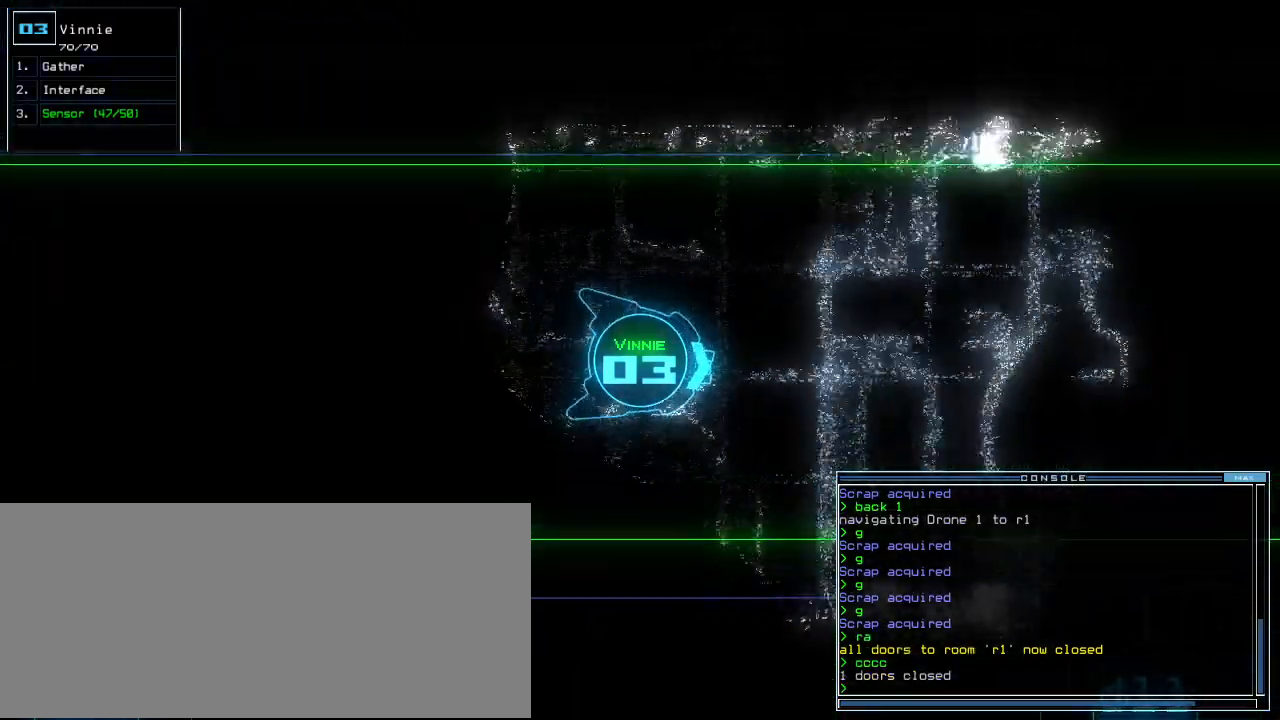
{"keys": ["up"], "events": []}
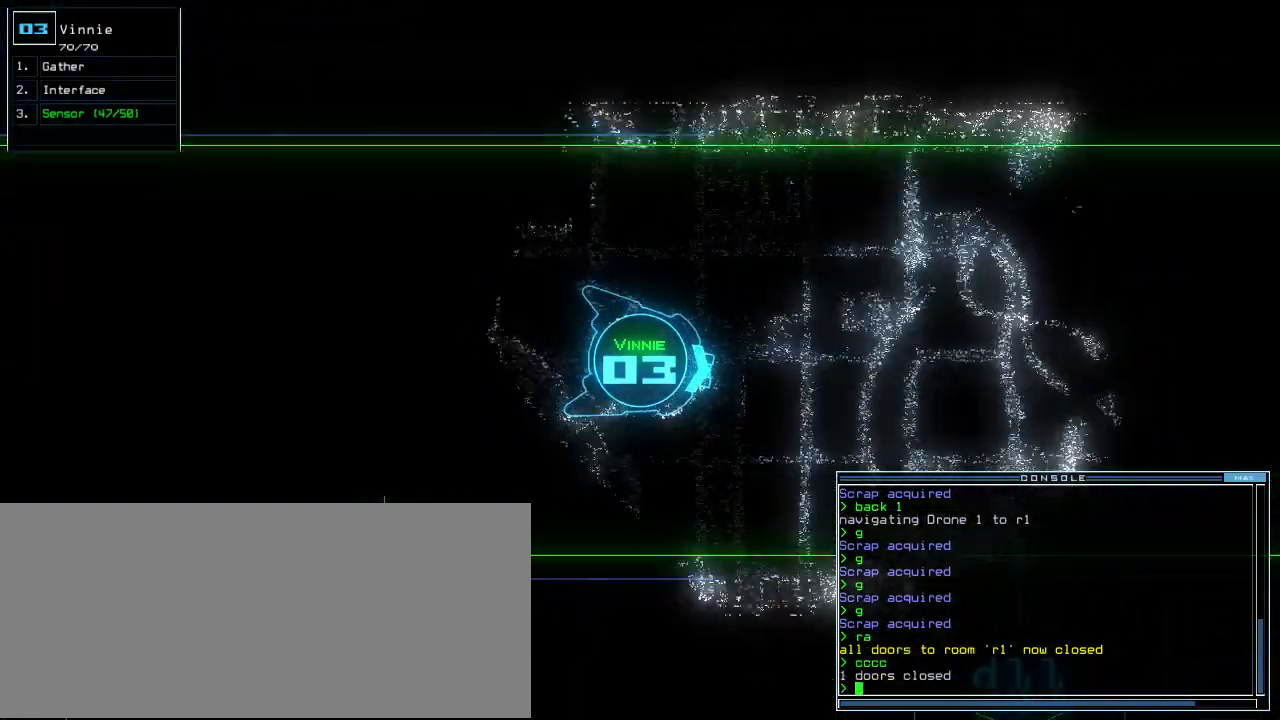
{"keys": ["up"], "events": [[300, "d", "down"], [400, "d", "up"]]}
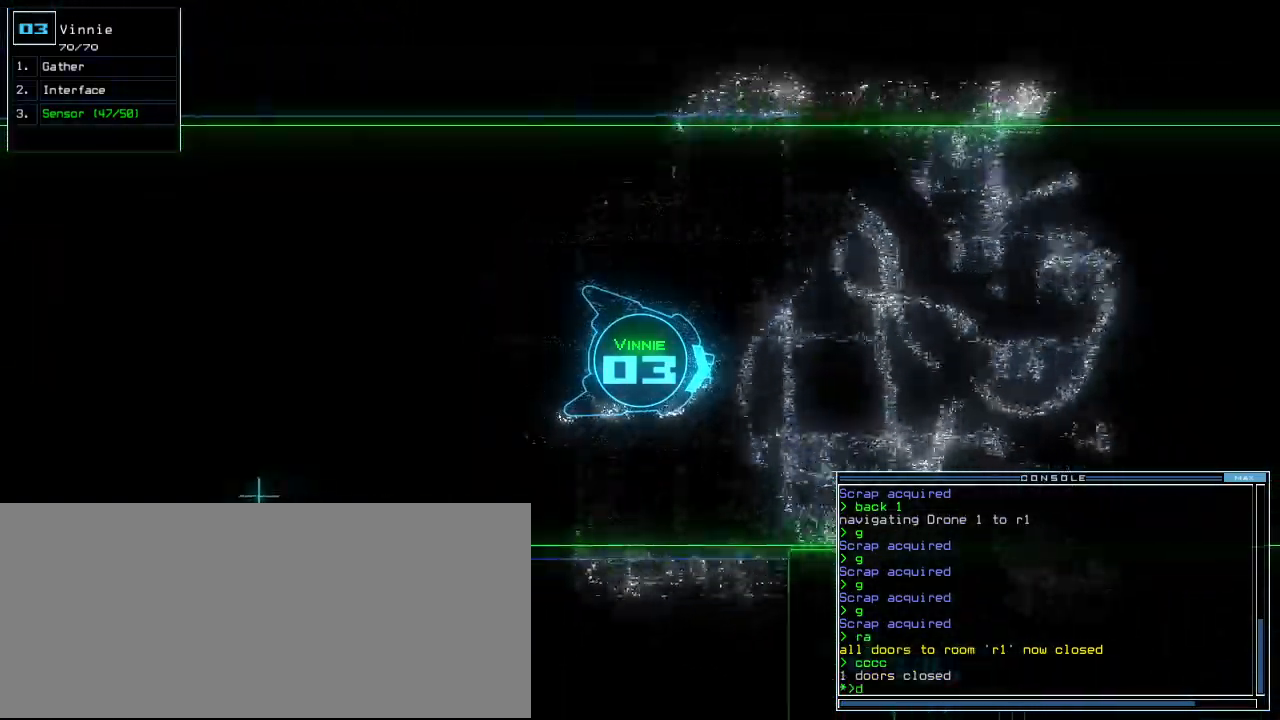
{"keys": ["up"], "events": [[60, "1", "down"], [140, "1", "up"], [200, "1", "down"], [260, "1", "up"], [380, "right", "down"], [460, "right", "up"]]}
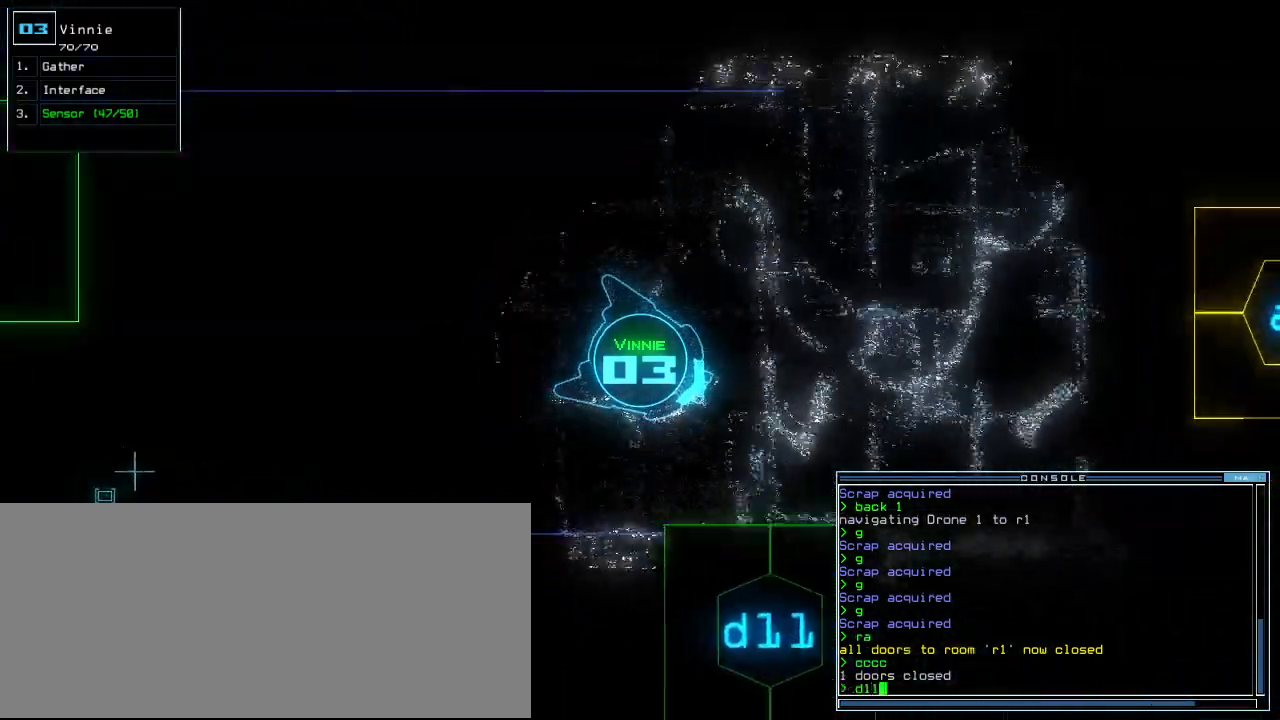
{"keys": [], "events": [[140, "space", "down"], [200, "space", "up"], [200, "up", "up"], [240, "space", "down"], [320, "space", "up"]]}
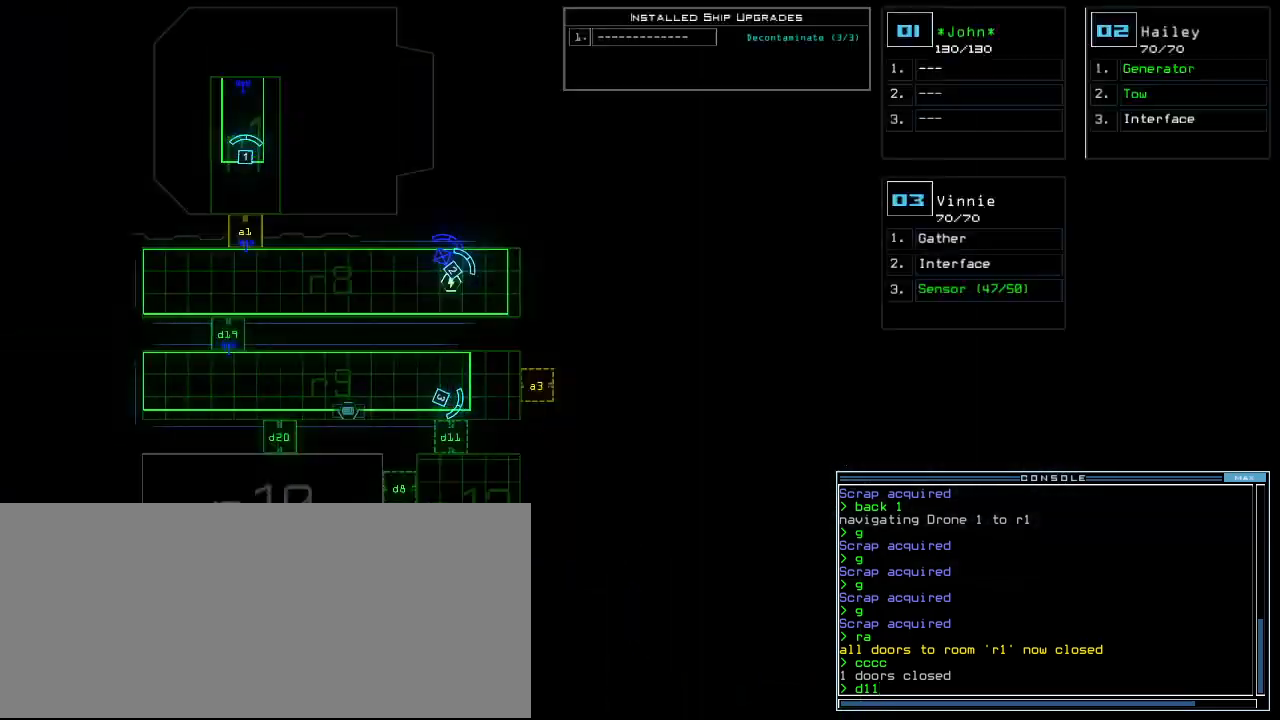
{"keys": ["right", "up"]}
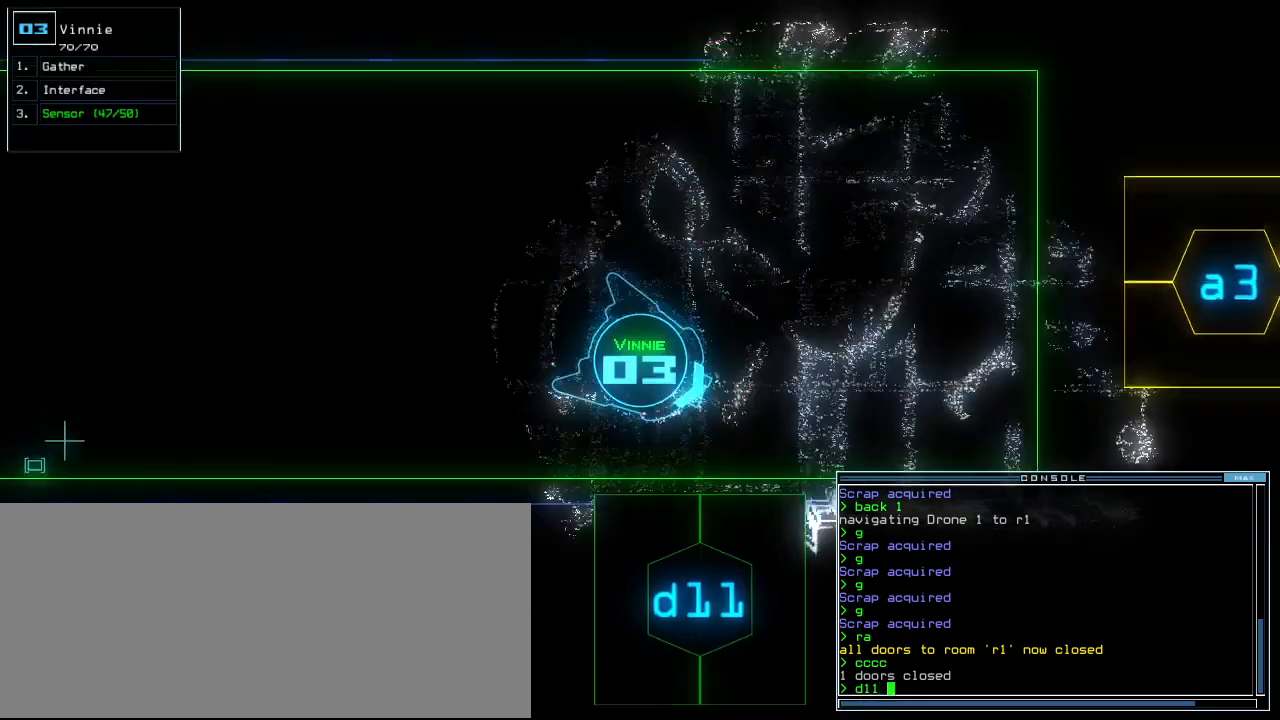
{"keys": [], "events": [[360, "right", "up"], [440, "up", "up"]]}
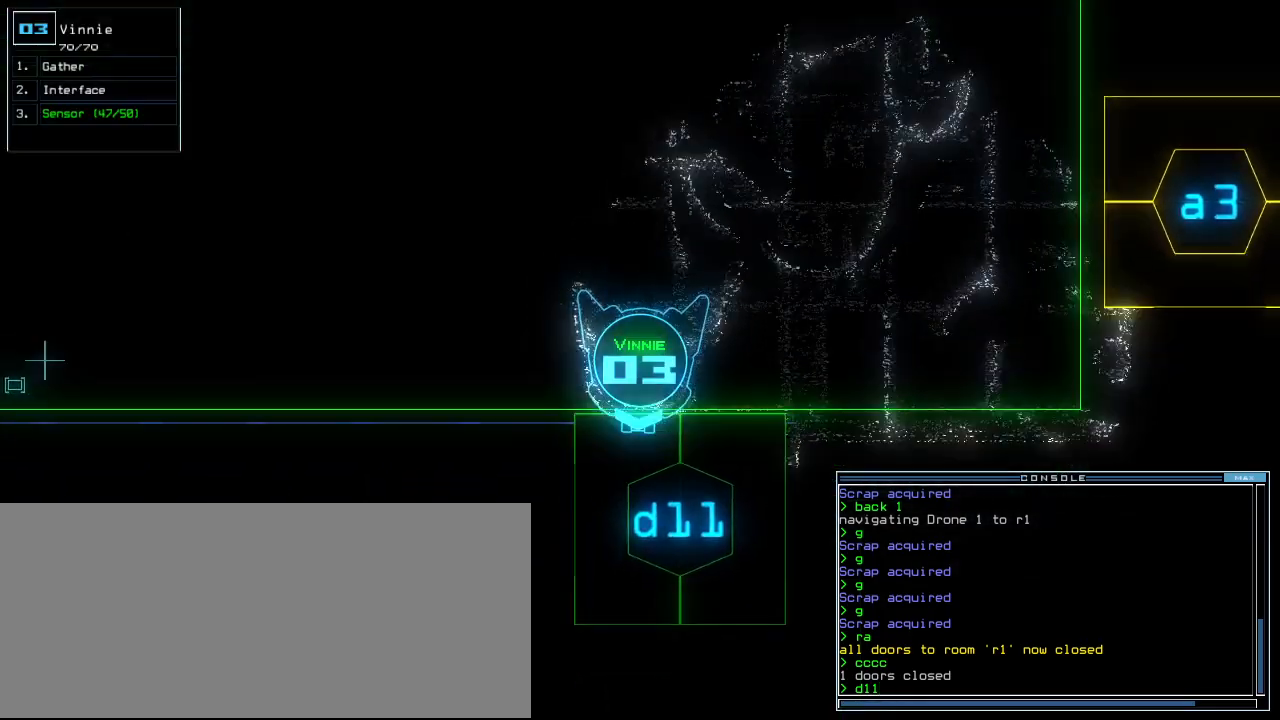
{"keys": [], "events": [[120, "left", "down"], [260, "left", "up"]]}
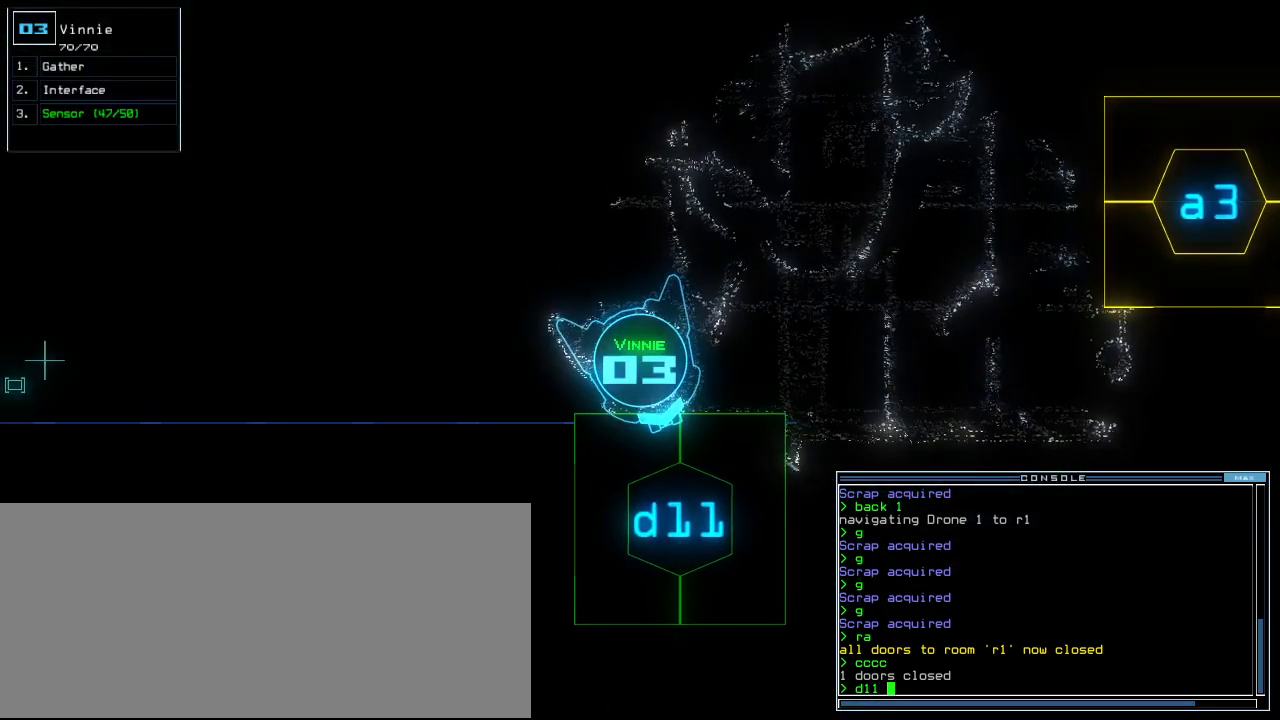
{"keys": [], "events": []}
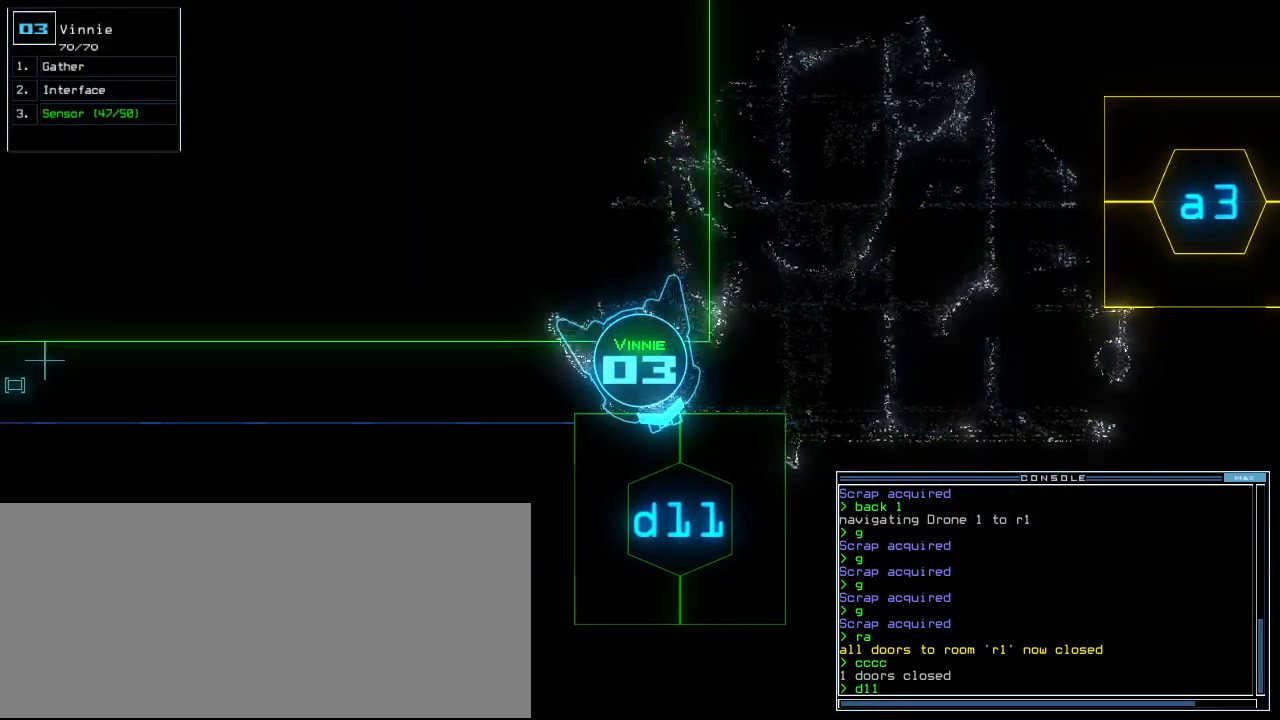
{"keys": ["up"], "events": [[40, "return", "down"], [100, "return", "up"], [240, "up", "down"]]}
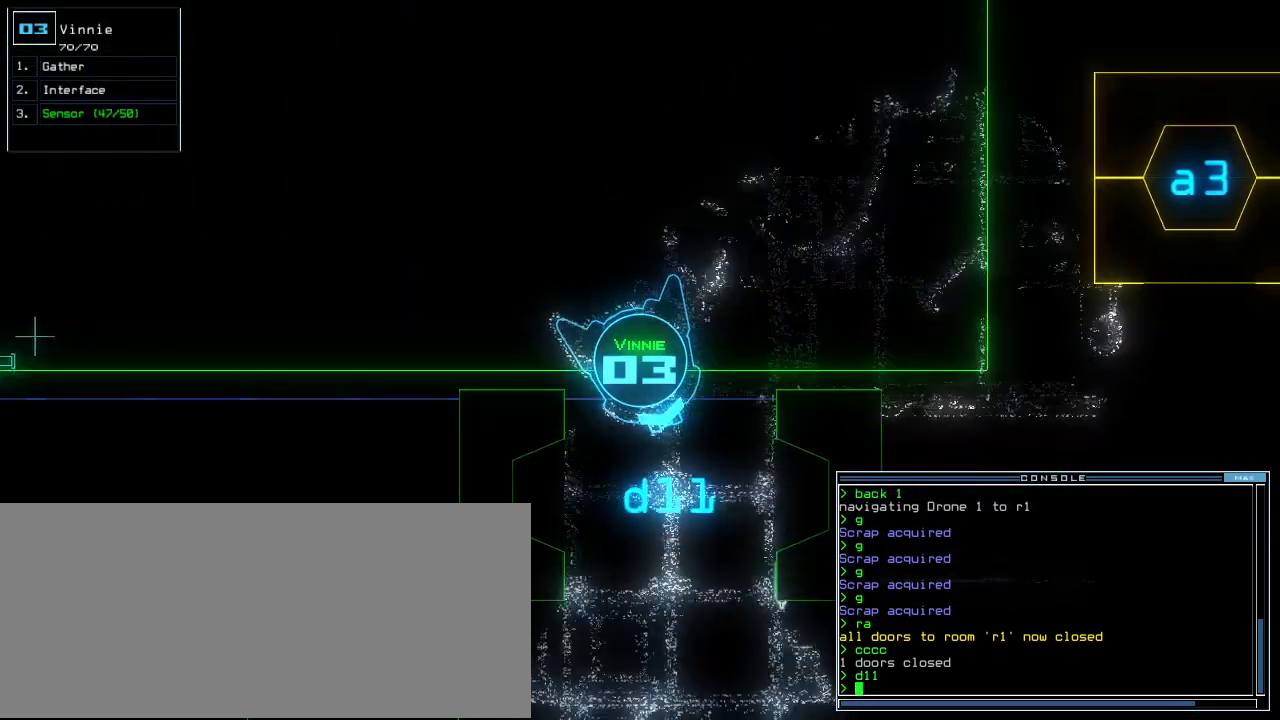
{"keys": ["up"], "events": [[60, "right", "down"], [160, "right", "up"], [280, "up", "up"], [440, "up", "down"]]}
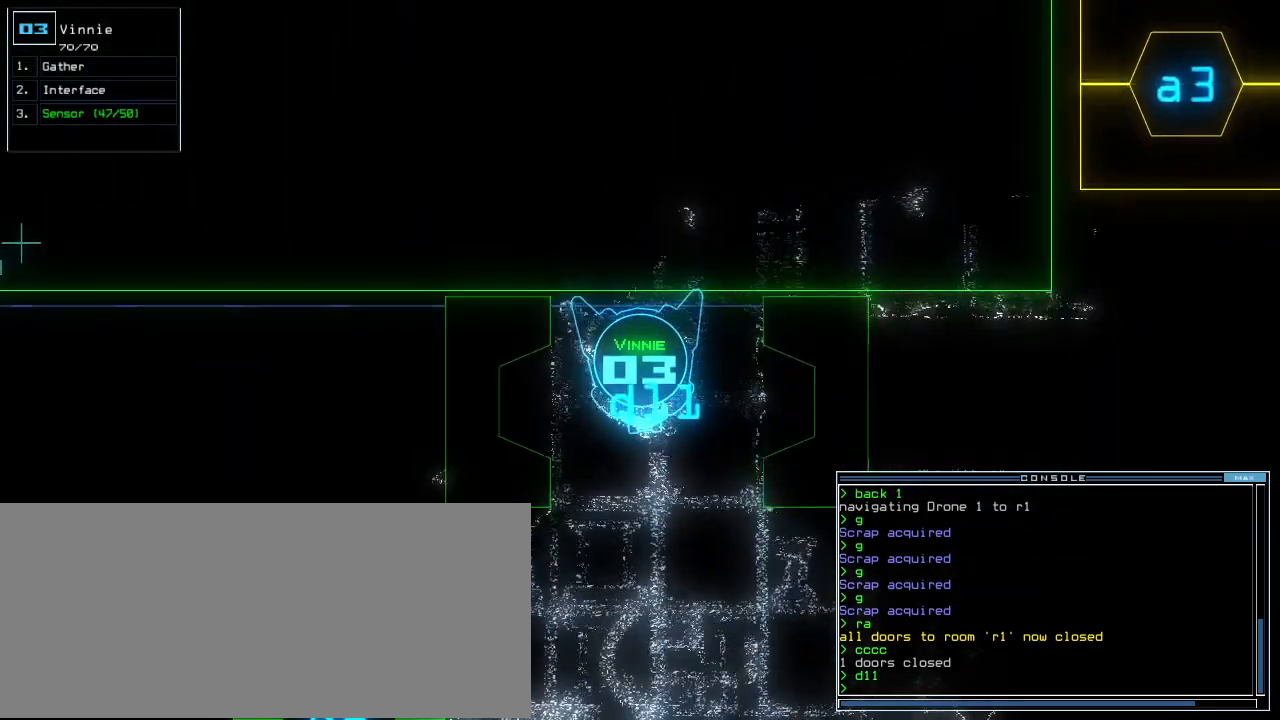
{"keys": [], "events": [[20, "up", "up"], [460, "c", "down"], [500, "c", "up"]]}
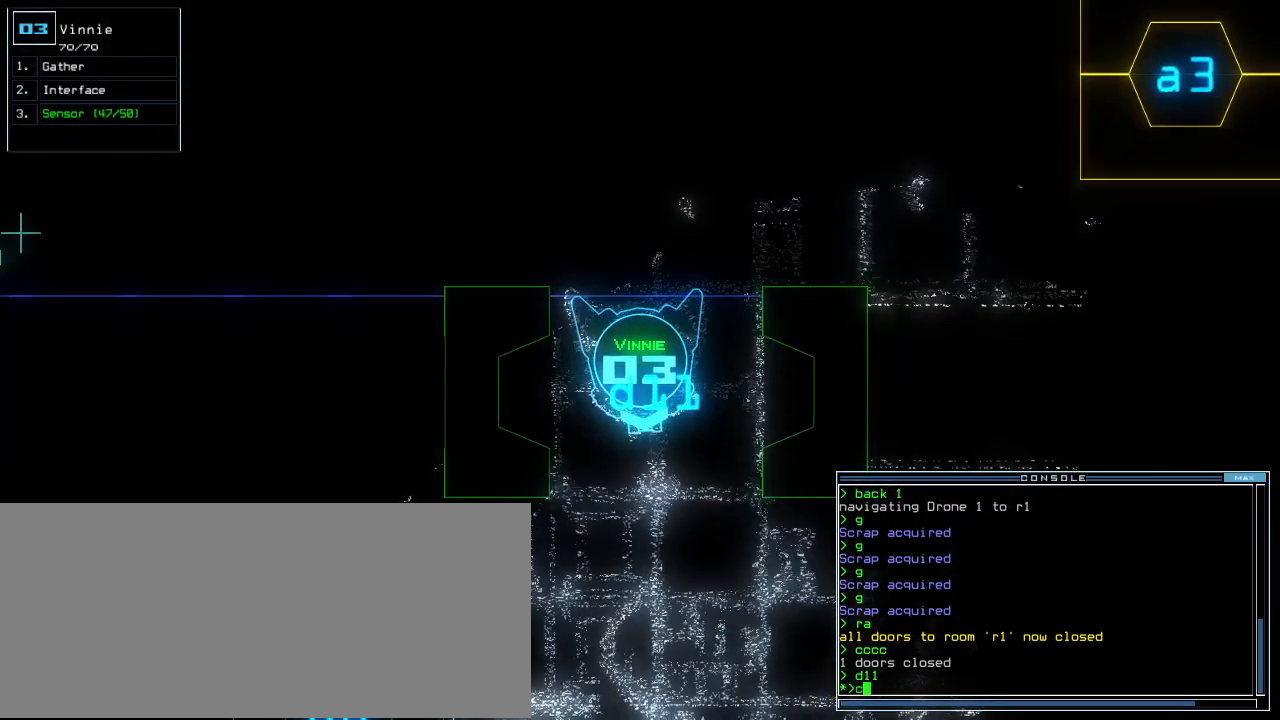
{"keys": [], "events": [[80, "c", "down"], [160, "c", "up"]]}
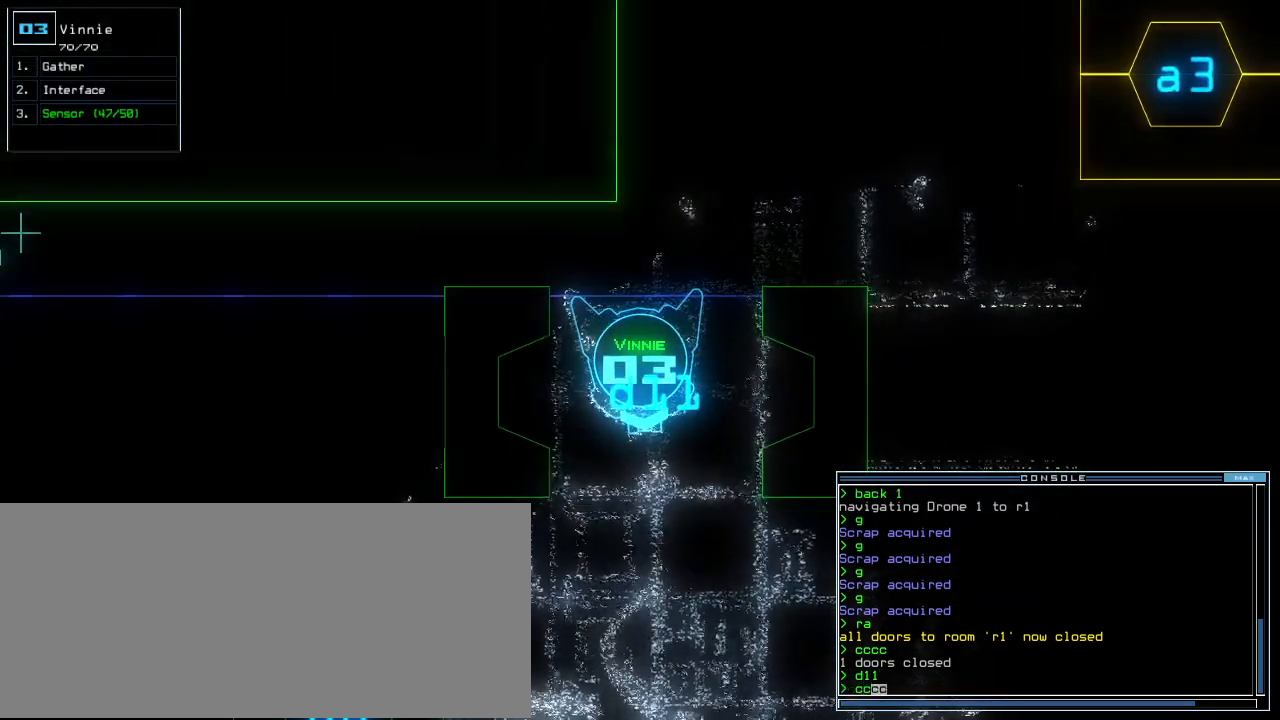
{"keys": [], "events": []}
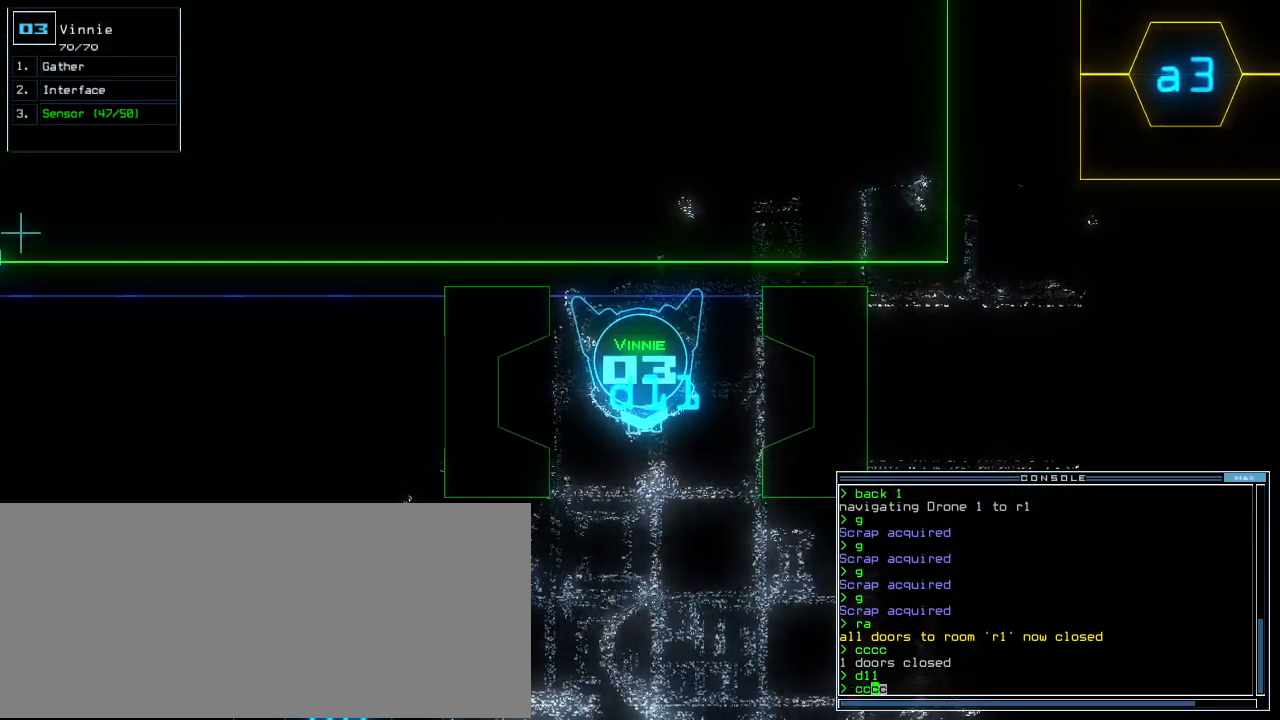
{"keys": [], "events": []}
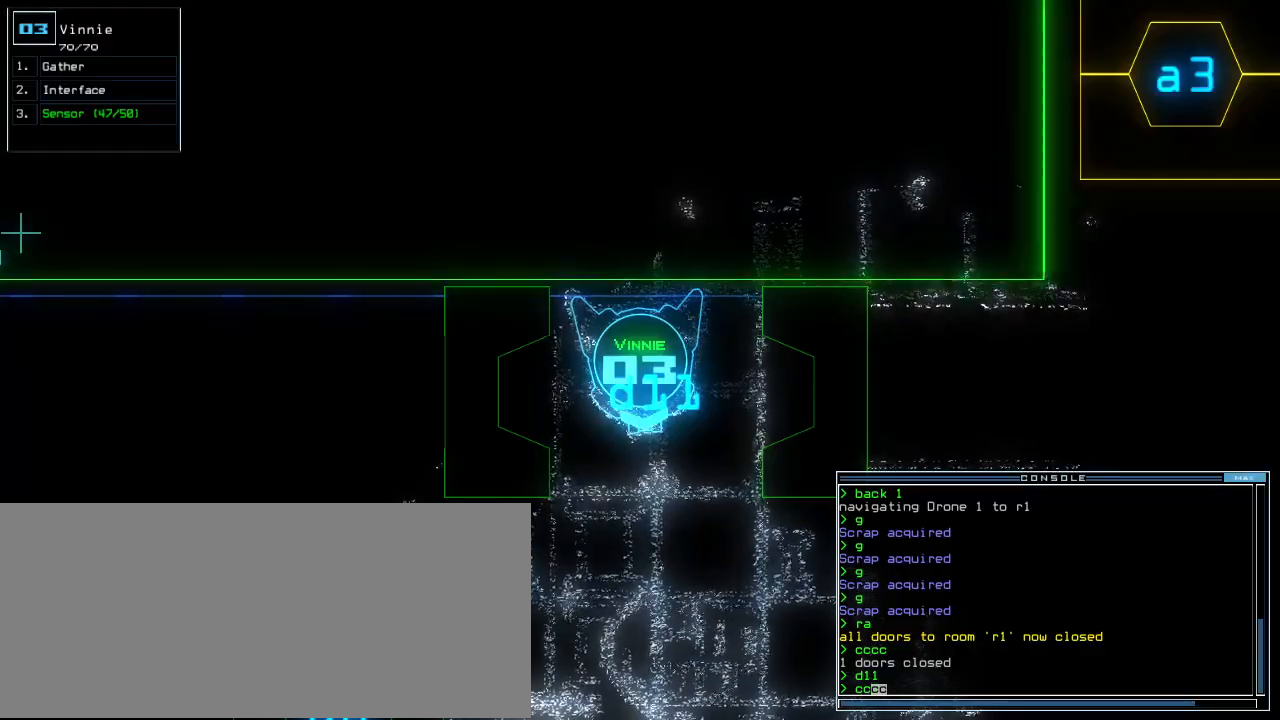
{"keys": [], "events": [[340, "up", "down"], [420, "up", "up"]]}